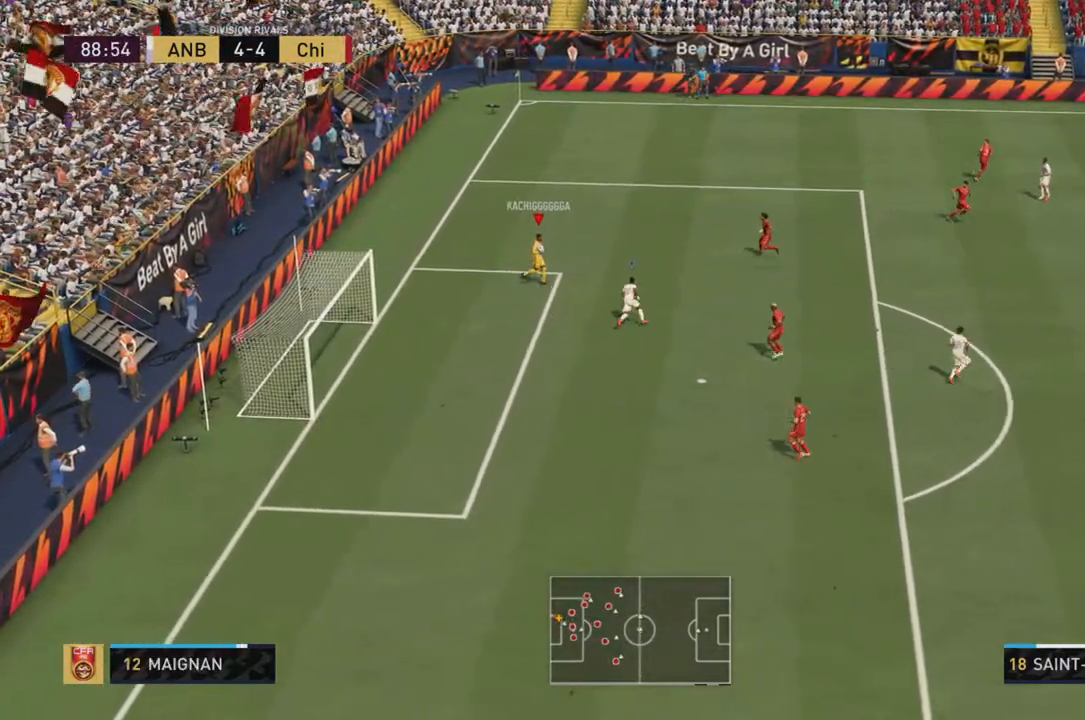
Gameplay with a controller (PlayStation layout); each line is a JSON object with the inputs held at the frame after it. "events" lists button and stick changes between this image and that frame as [ms after this image, input, new state], when the widget could be followed in between. Not read: L3 R3.
{"buttons": ["CROSS"], "left_stick": "down-right", "right_stick": "center", "events": [[50, "left_stick", "down-right"], [83, "CROSS", "down"]]}
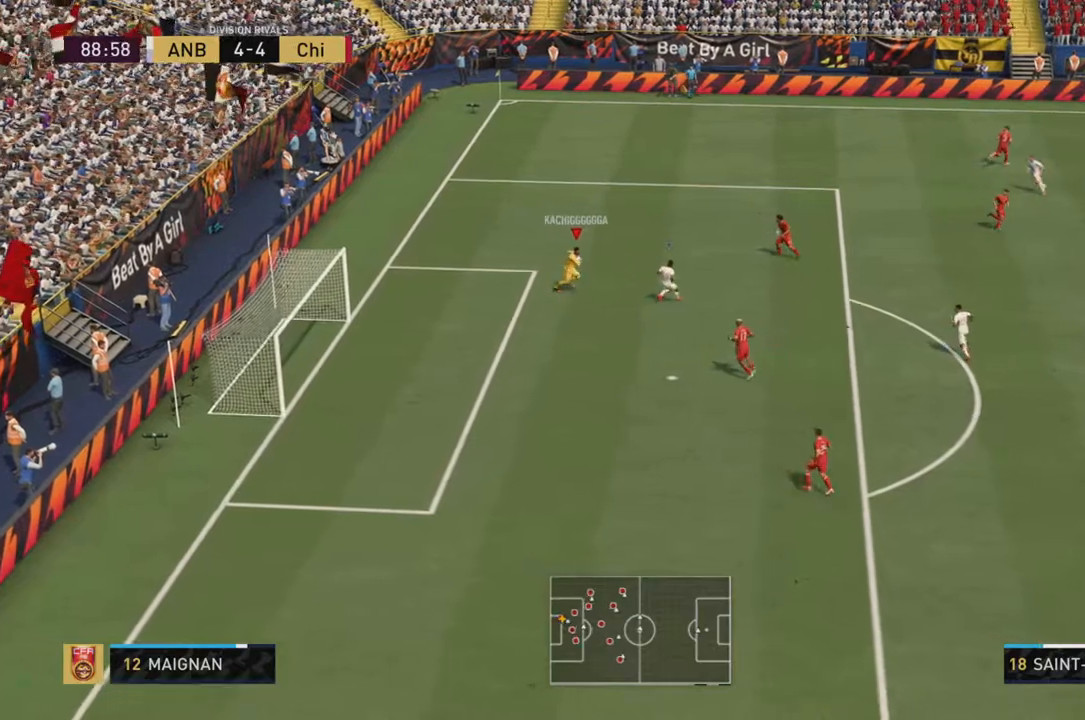
{"buttons": [], "left_stick": "down-right", "right_stick": "center", "events": [[334, "CROSS", "up"]]}
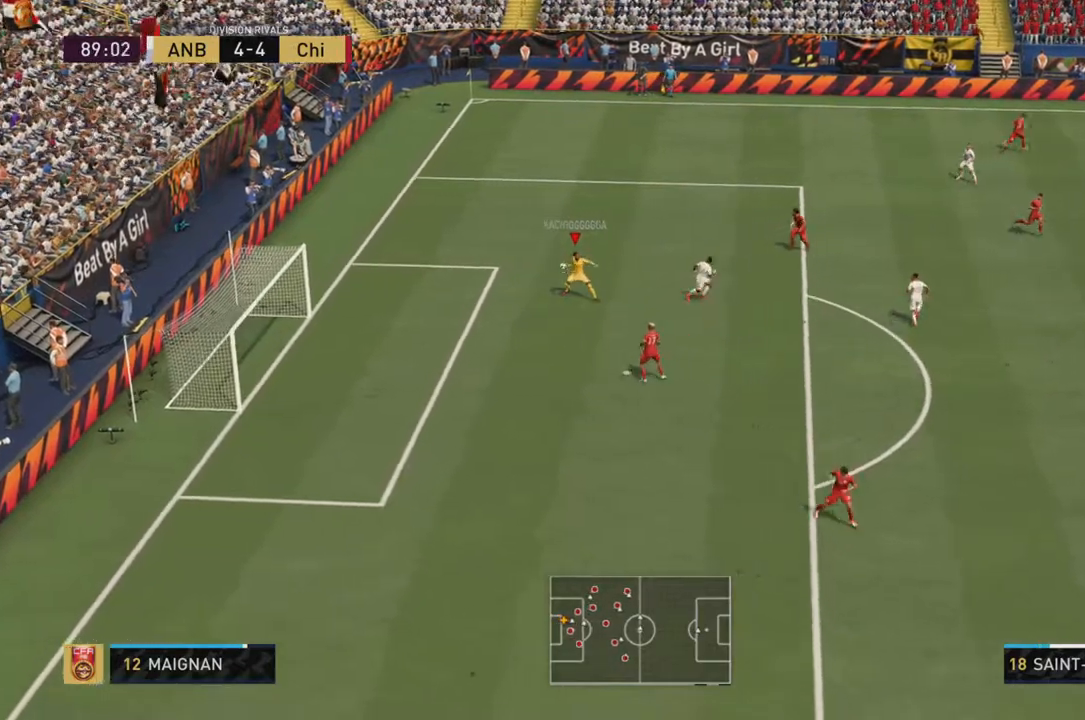
{"buttons": [], "left_stick": "down-right", "right_stick": "center", "events": []}
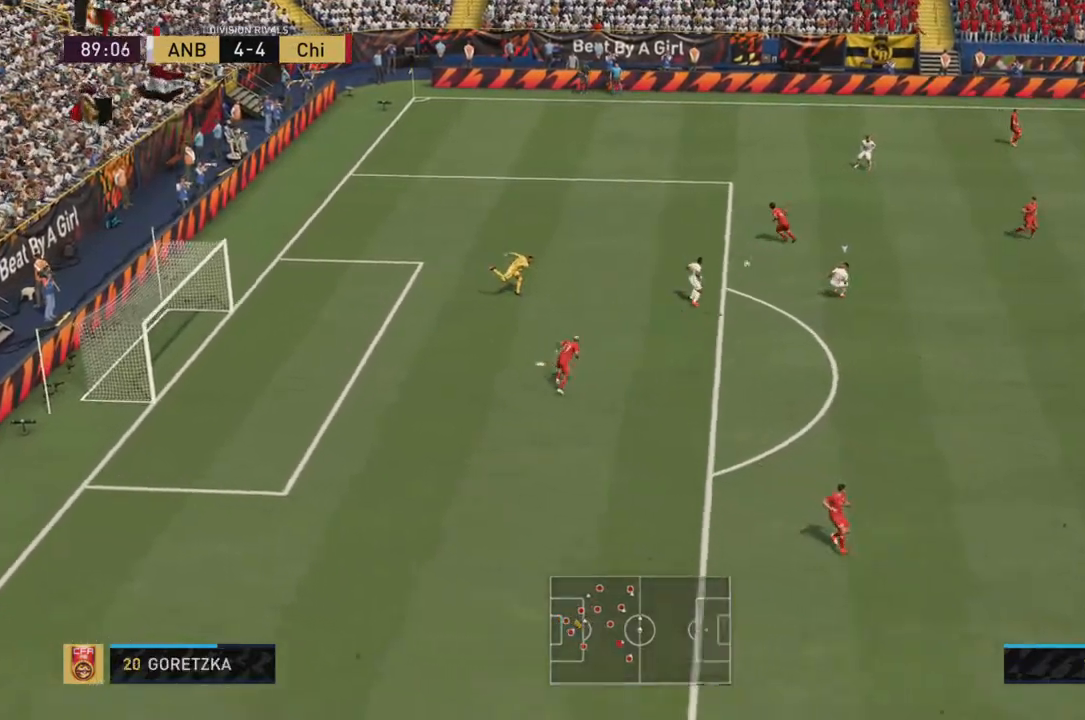
{"buttons": [], "left_stick": "down", "right_stick": "center", "events": [[467, "left_stick", "down"]]}
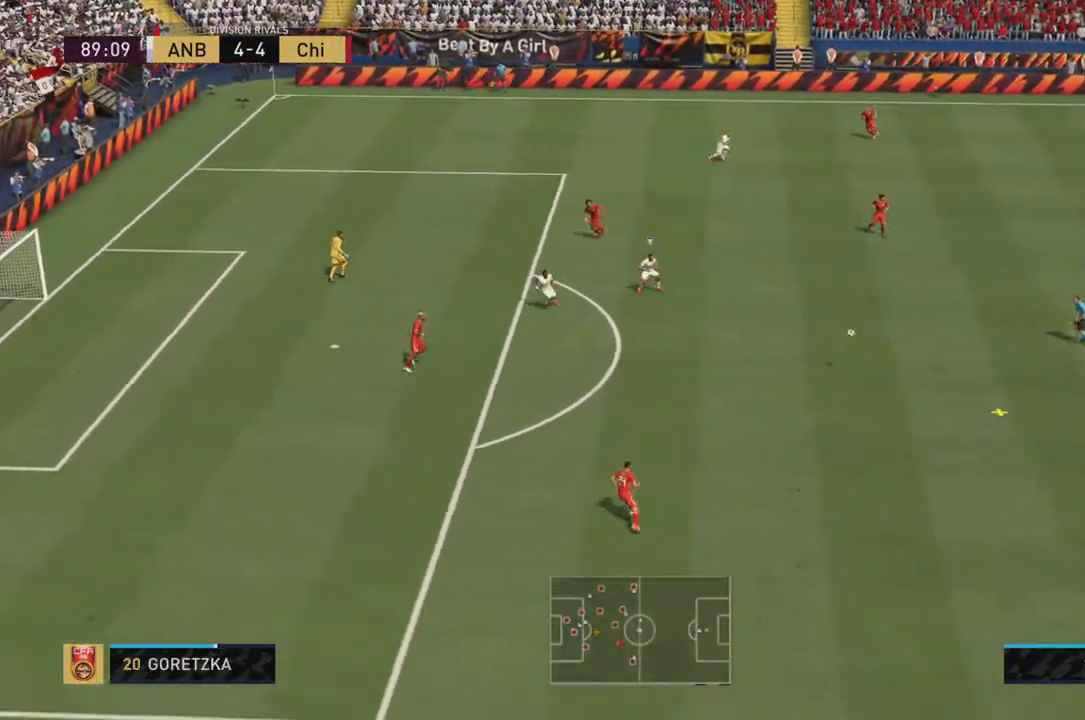
{"buttons": [], "left_stick": "down-right", "right_stick": "center", "events": [[200, "CROSS", "down"], [317, "CROSS", "up"], [350, "left_stick", "down-right"]]}
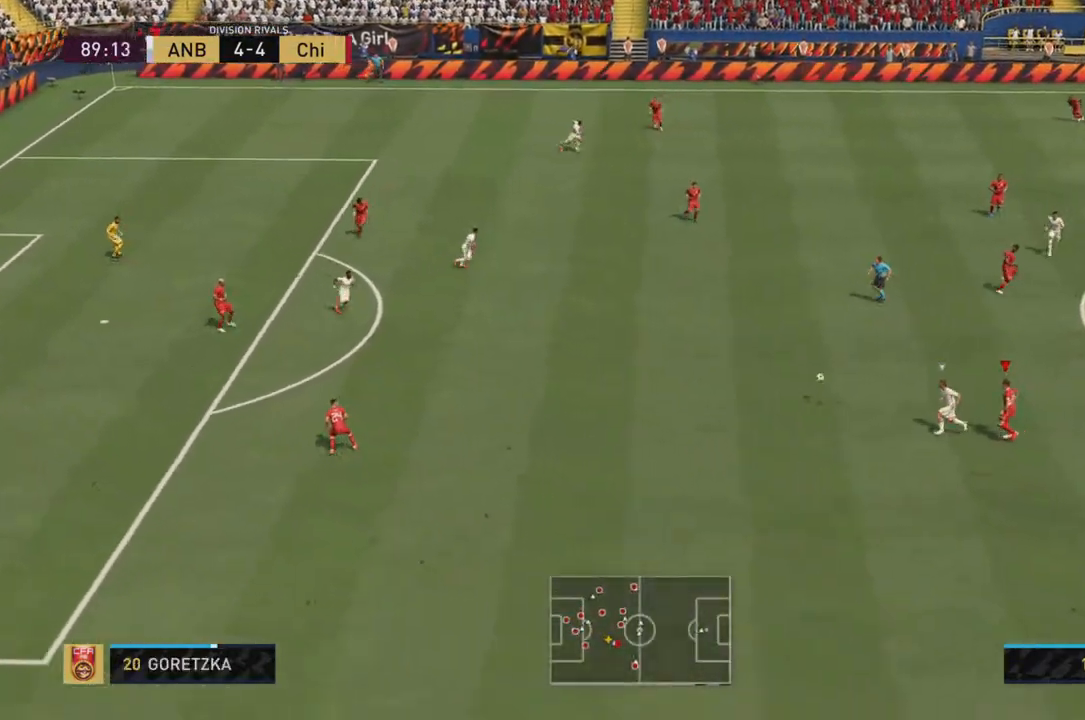
{"buttons": ["R2"], "left_stick": "up-right", "right_stick": "center", "events": [[50, "left_stick", "down"], [250, "L1", "down"], [250, "left_stick", "left"], [317, "R2", "down"], [350, "left_stick", "up-right"], [417, "L1", "up"]]}
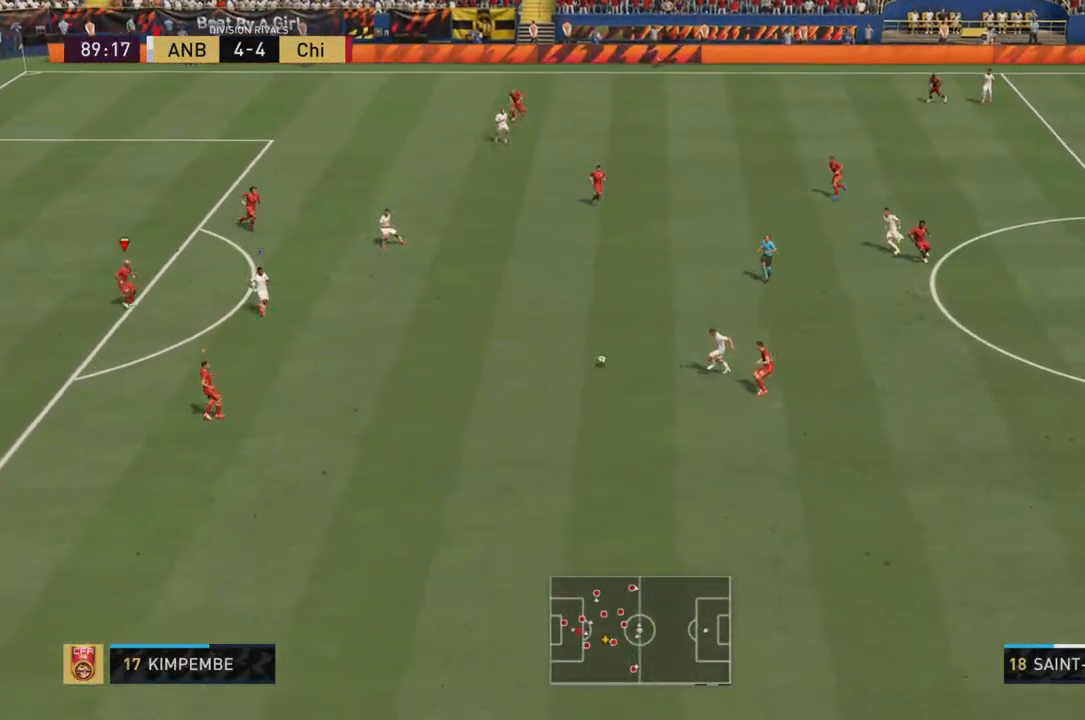
{"buttons": ["R2"], "left_stick": "up", "right_stick": "center", "events": [[383, "left_stick", "up"]]}
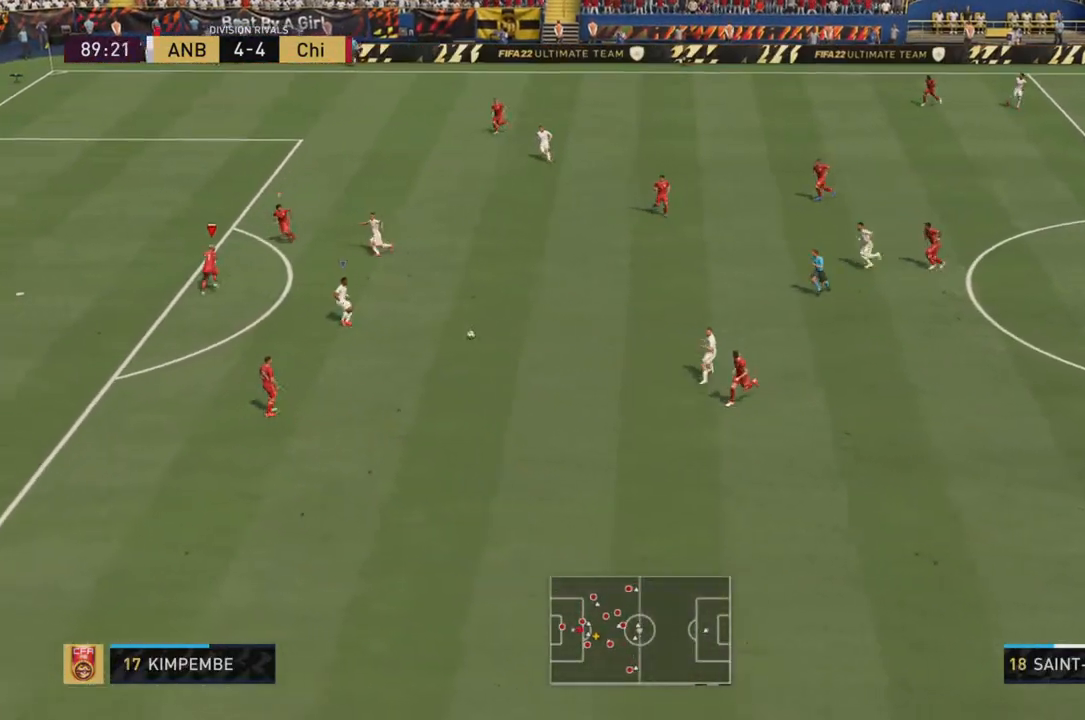
{"buttons": ["R2"], "left_stick": "up", "right_stick": "center", "events": [[17, "L1", "down"], [184, "L1", "up"]]}
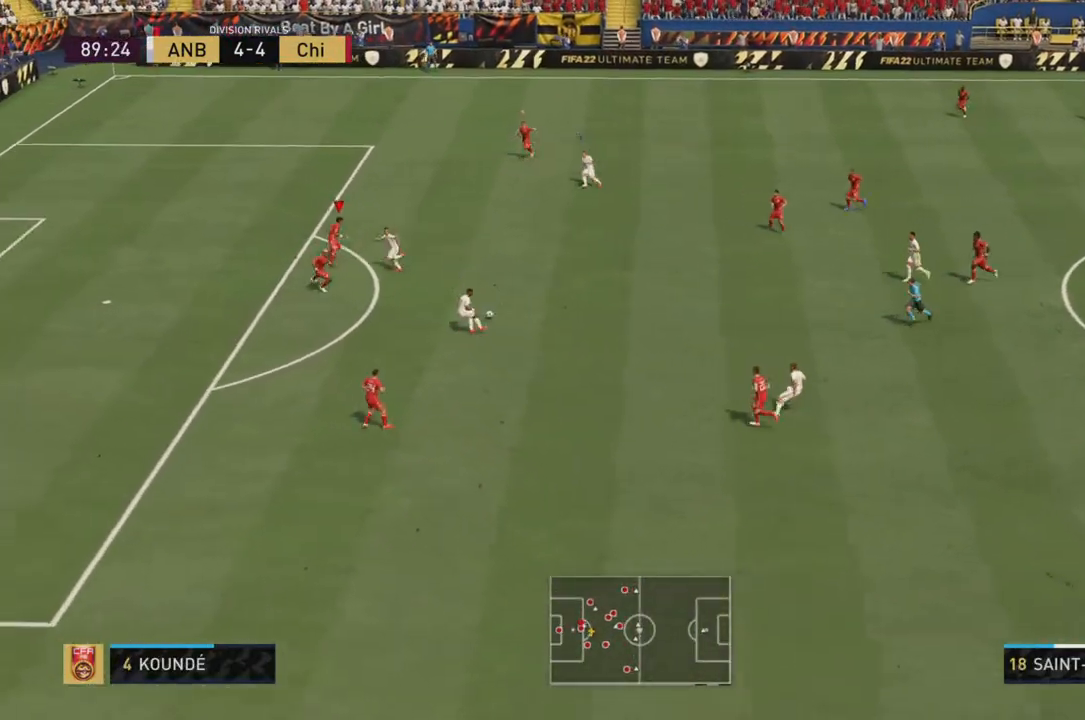
{"buttons": ["R2"], "left_stick": "up-right", "right_stick": "center", "events": [[33, "L1", "down"], [166, "L1", "up"], [467, "left_stick", "up-right"]]}
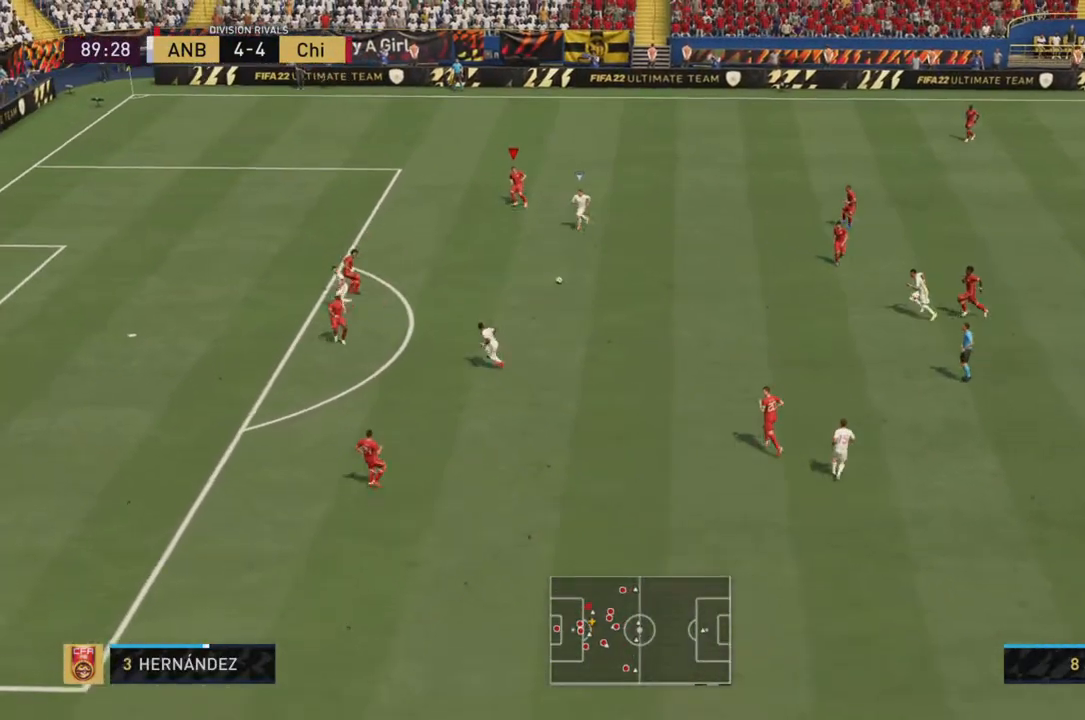
{"buttons": ["R2"], "left_stick": "up-right", "right_stick": "center", "events": [[200, "L1", "down"], [200, "left_stick", "right"], [367, "L1", "up"], [367, "left_stick", "up-right"]]}
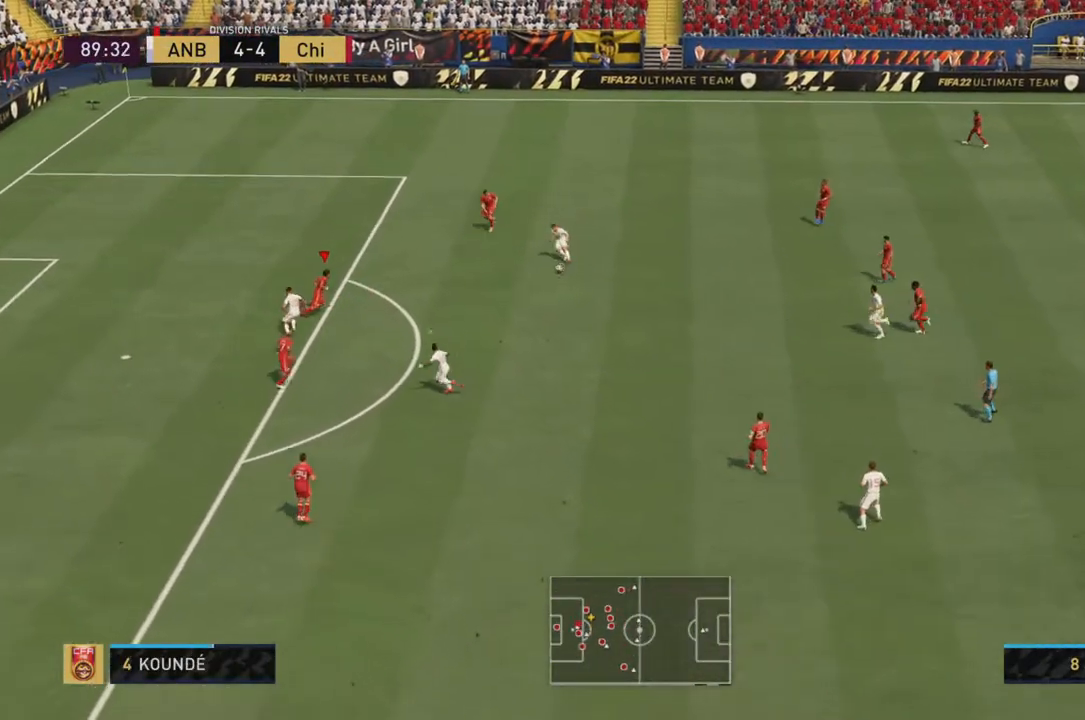
{"buttons": ["R2"], "left_stick": "down-right", "right_stick": "center", "events": [[417, "left_stick", "down-right"]]}